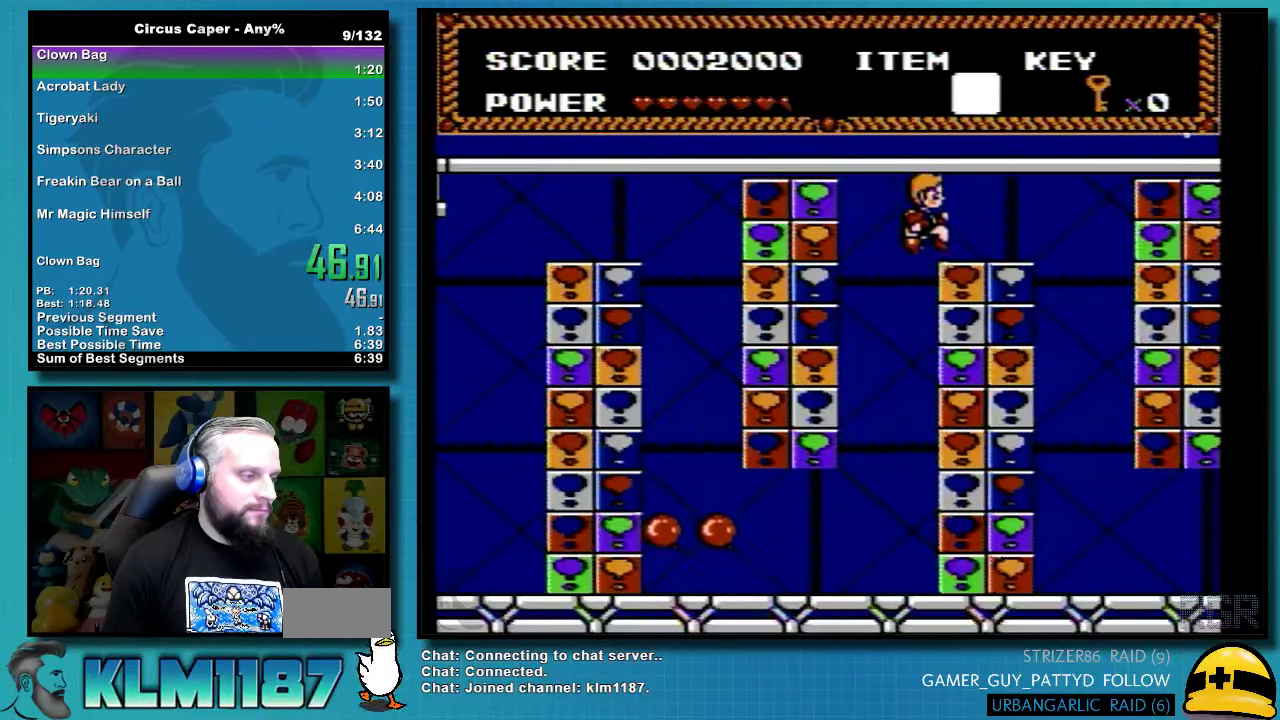
Gameplay with a controller (Nintendo layout); each line is a JSON object with the inputs held at the frame after it. "events" lists button and stick changes between this image and that frame as [ms after this image, input, new state], when the widget could be followed in between. Not read: B L3 R3 SELECT.
{"buttons": ["DPAD_UP", "DPAD_RIGHT"], "events": []}
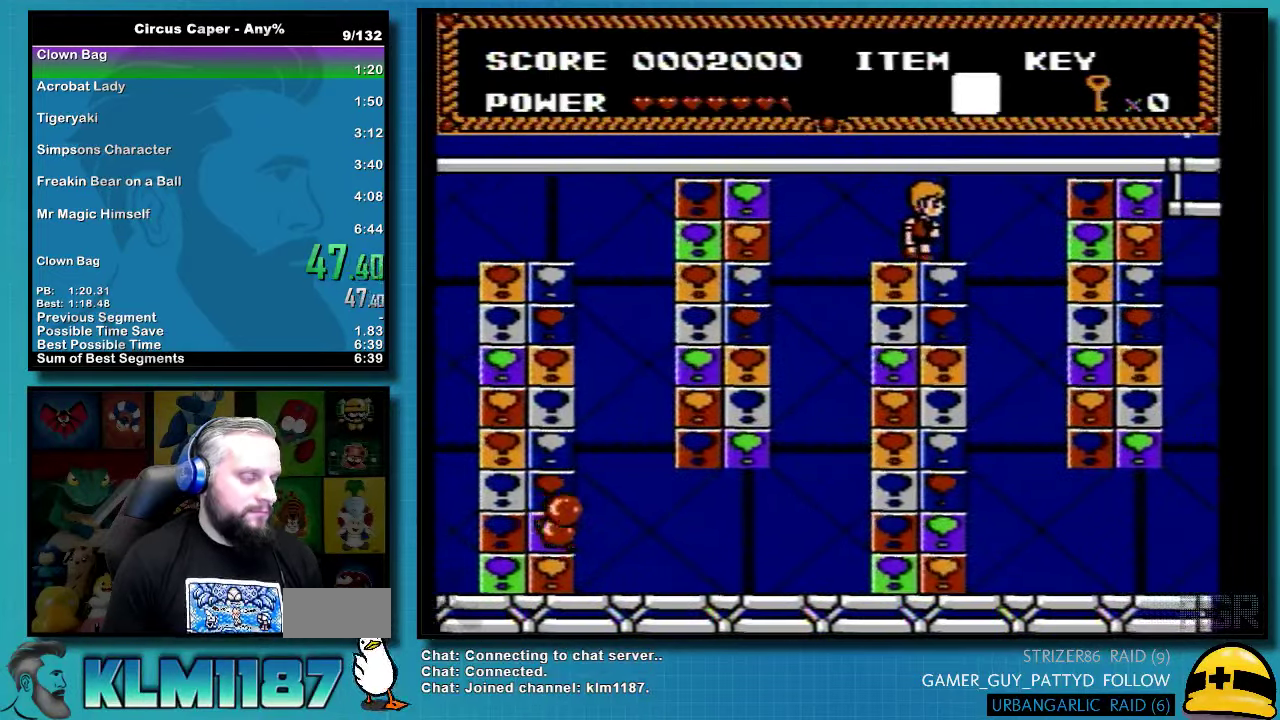
{"buttons": ["DPAD_RIGHT"], "events": [[133, "DPAD_UP", "up"]]}
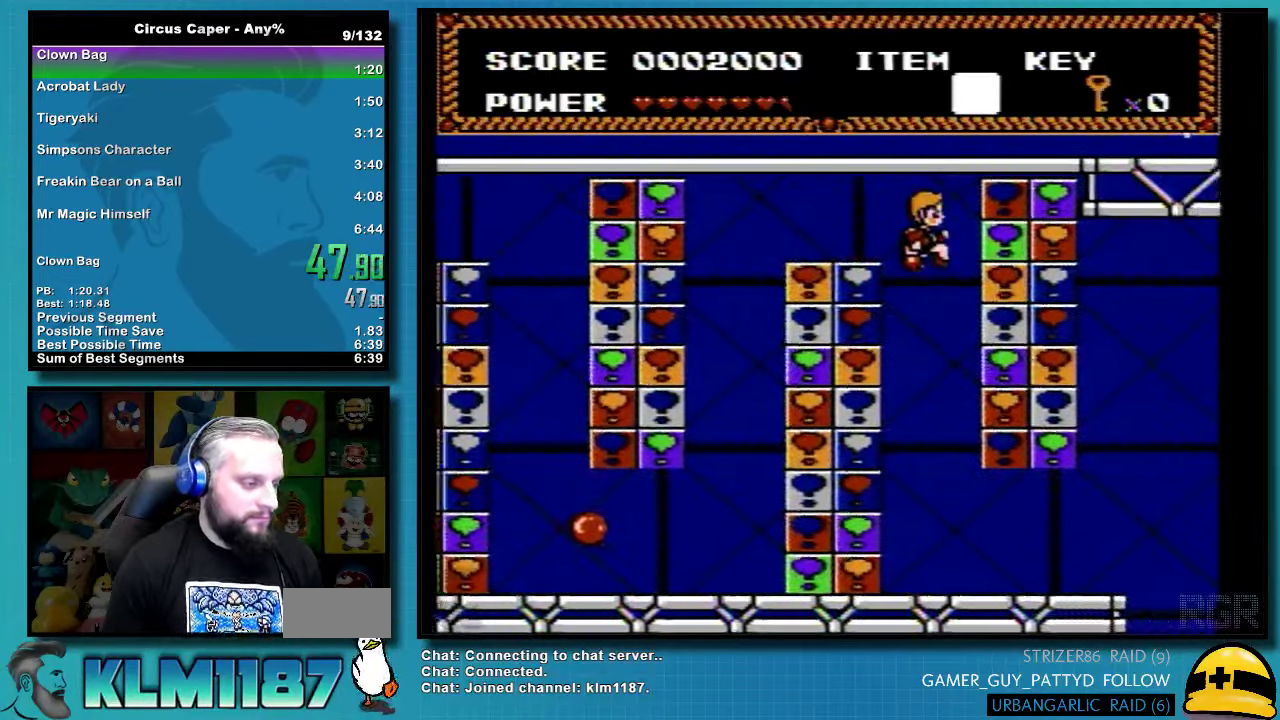
{"buttons": [], "events": [[166, "DPAD_RIGHT", "up"]]}
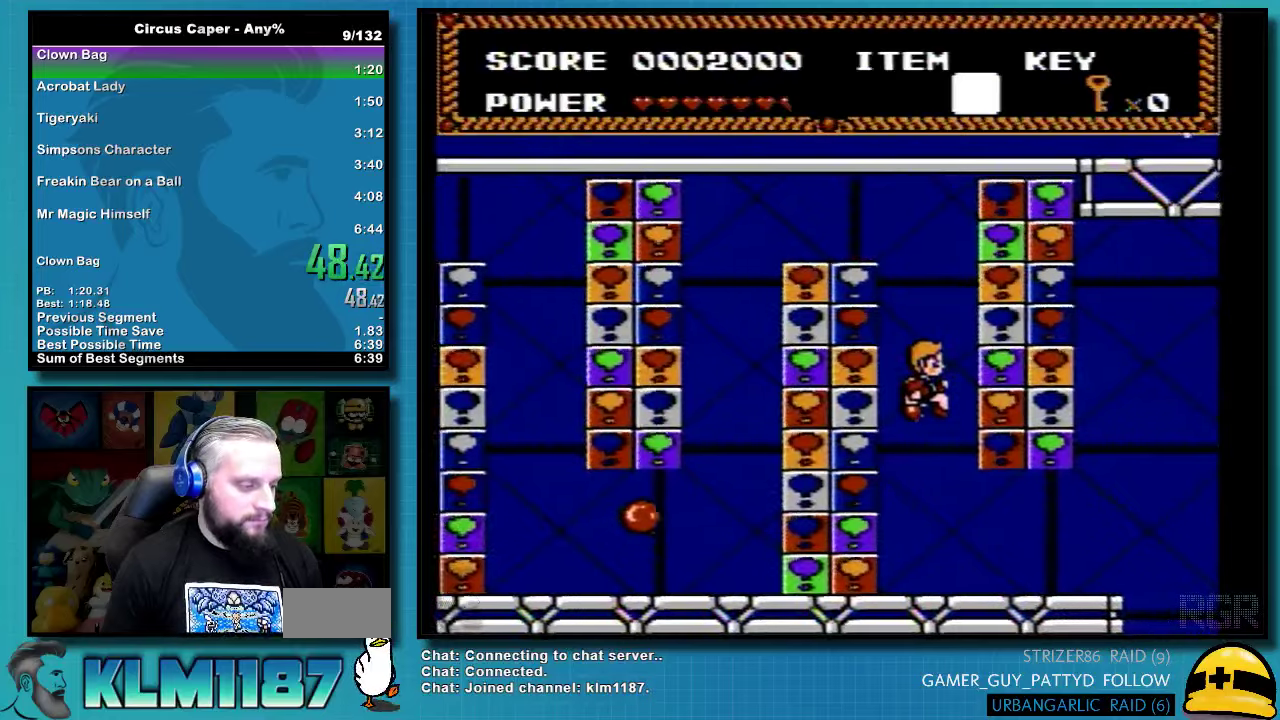
{"buttons": ["DPAD_RIGHT"], "events": [[183, "DPAD_RIGHT", "down"]]}
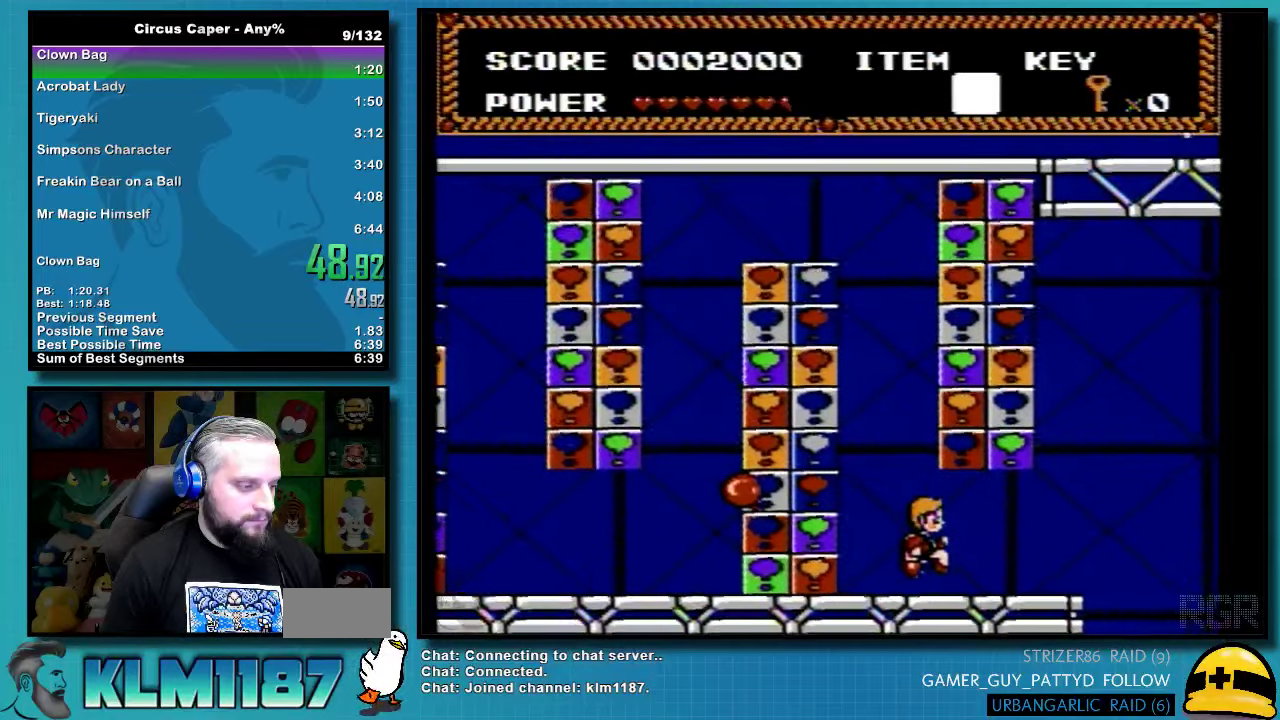
{"buttons": ["DPAD_RIGHT"], "events": []}
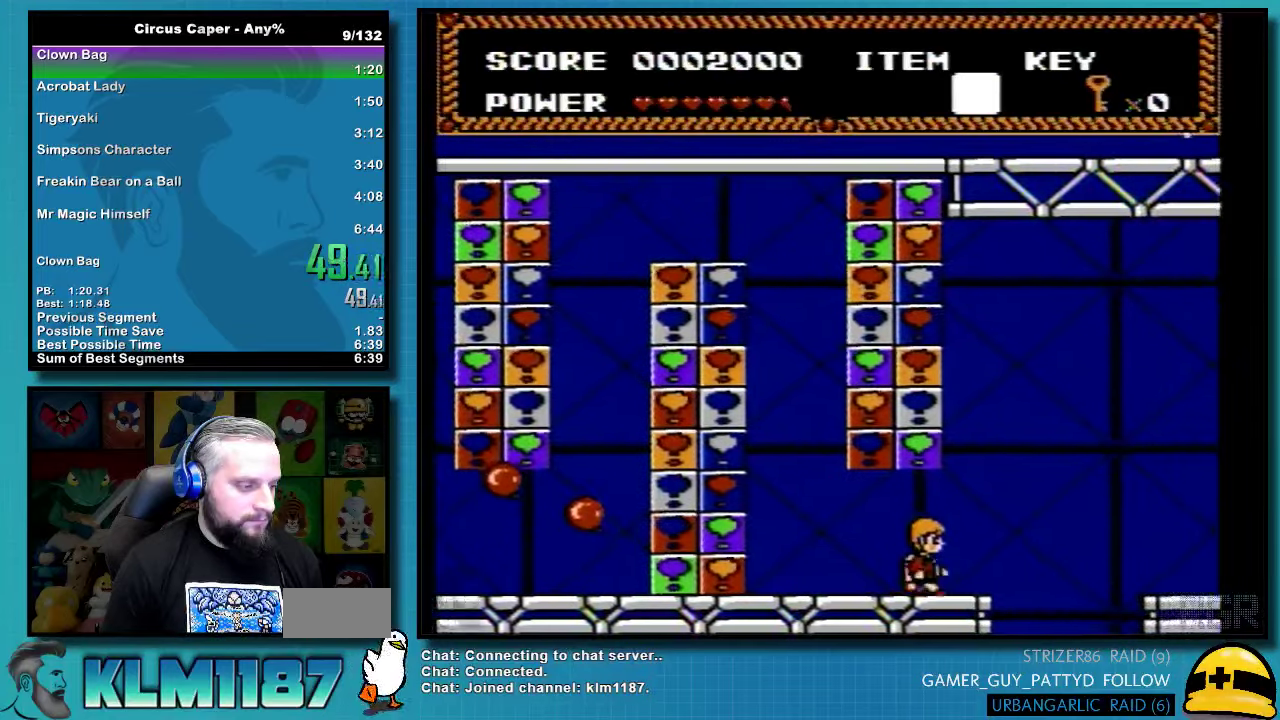
{"buttons": ["DPAD_UP", "DPAD_RIGHT"], "events": [[250, "DPAD_UP", "down"]]}
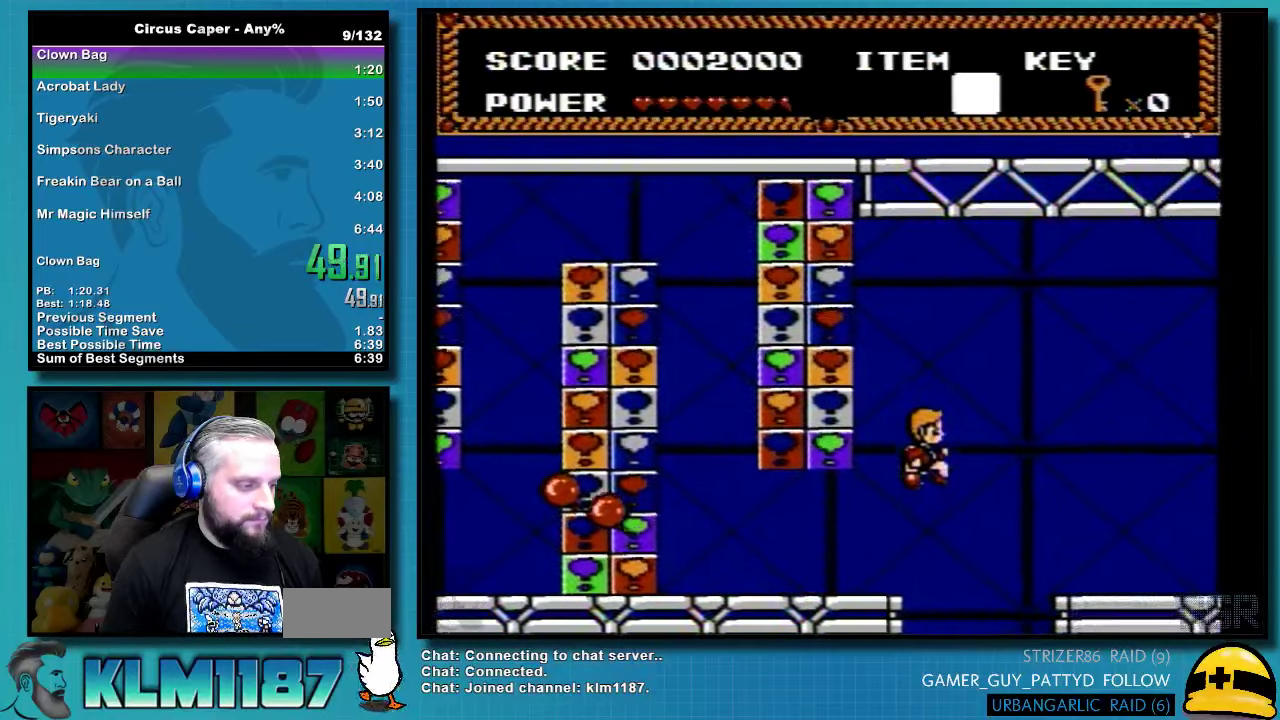
{"buttons": ["DPAD_RIGHT"], "events": [[433, "DPAD_UP", "up"]]}
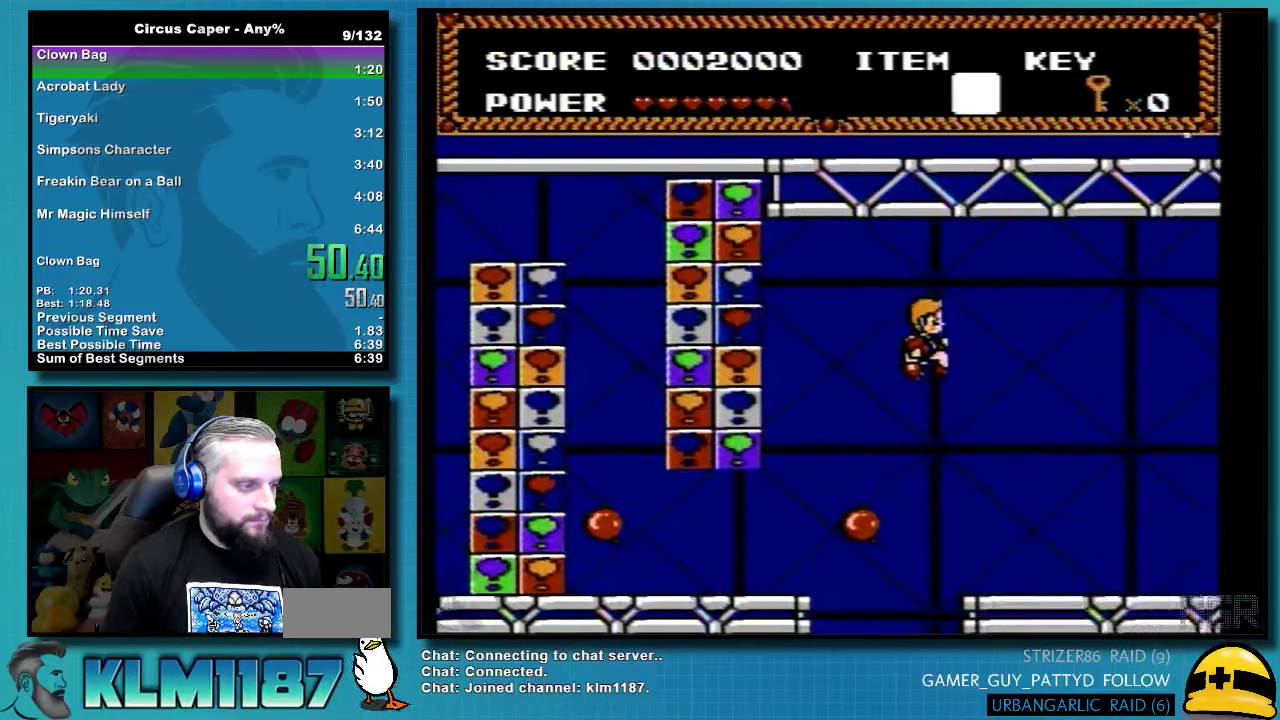
{"buttons": ["DPAD_RIGHT"], "events": []}
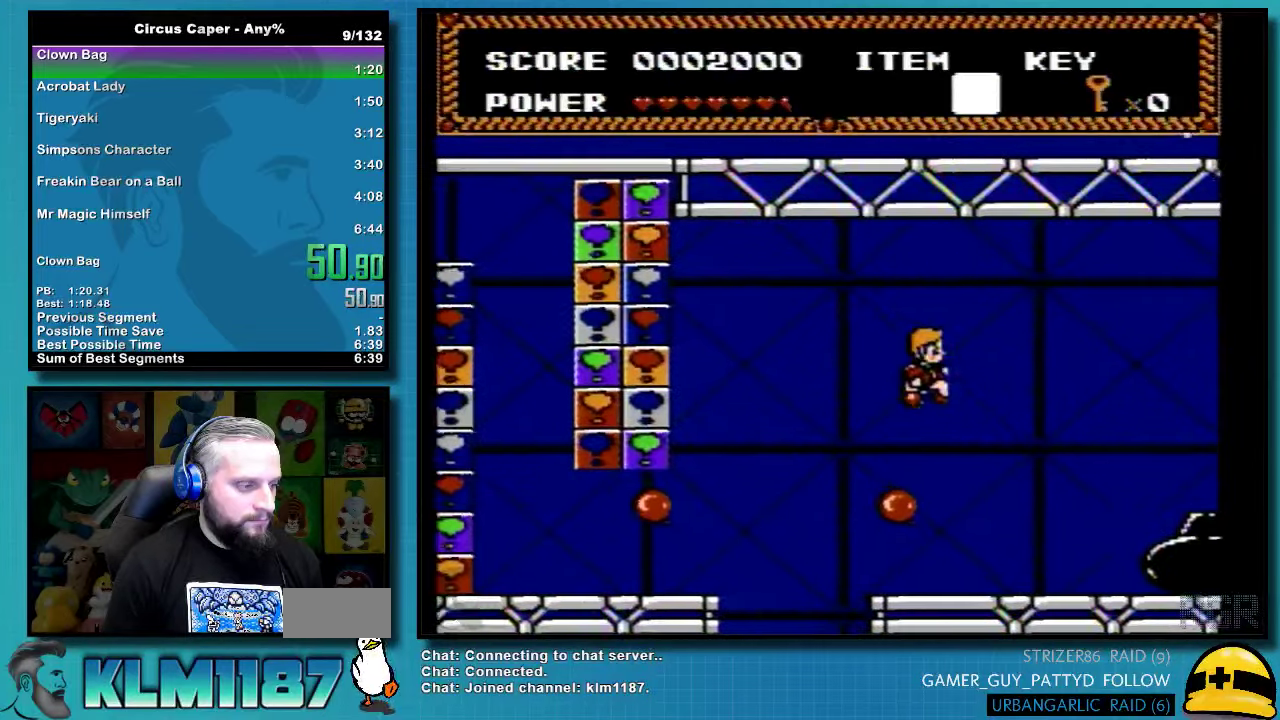
{"buttons": ["DPAD_RIGHT"], "events": []}
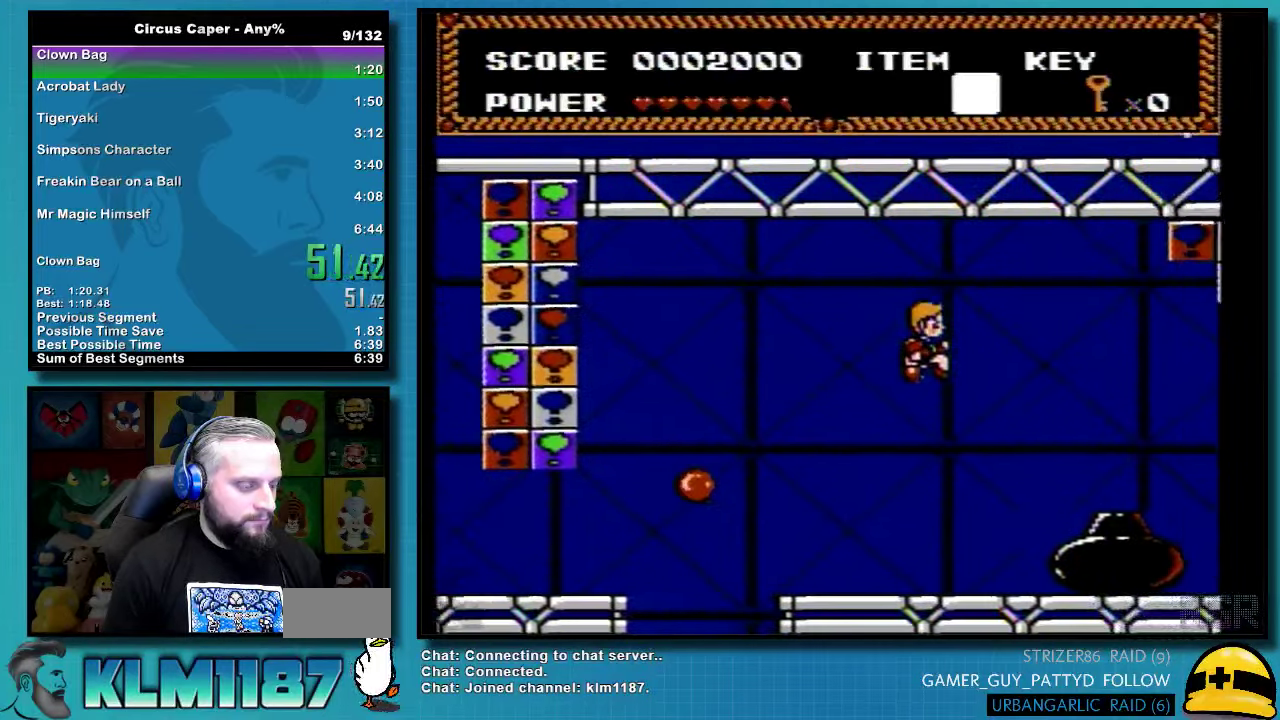
{"buttons": ["DPAD_RIGHT"], "events": []}
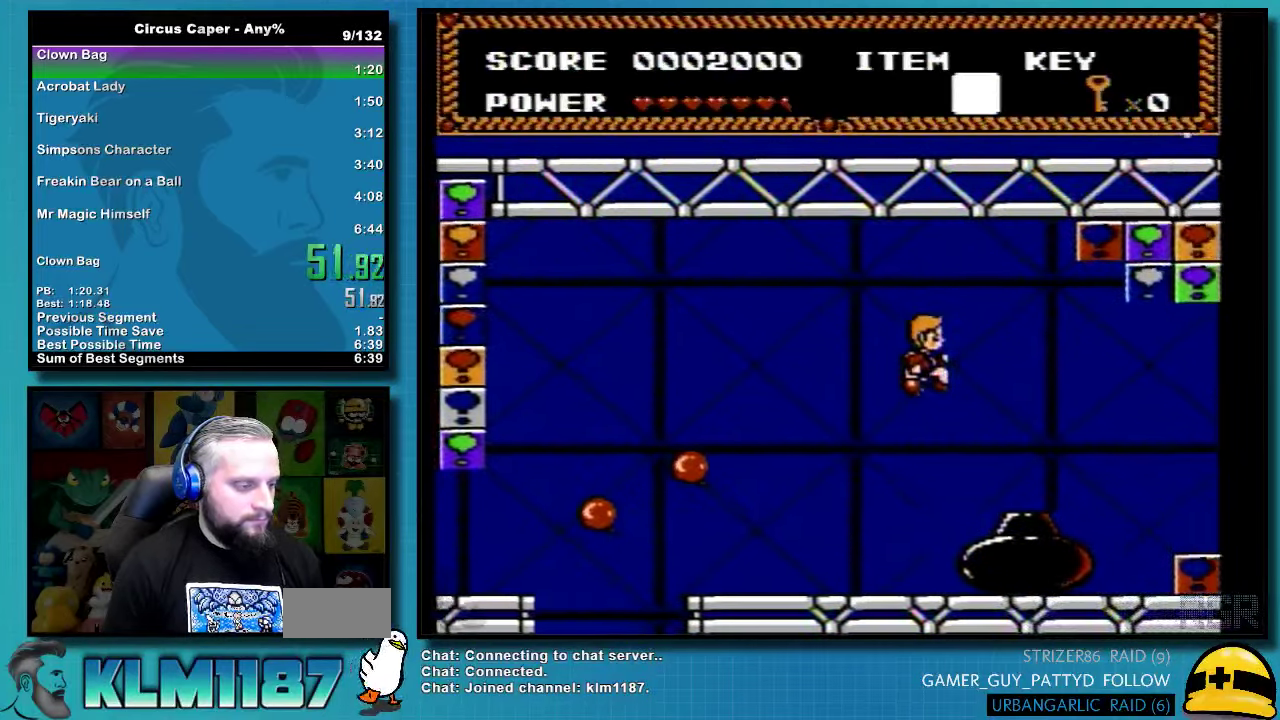
{"buttons": ["DPAD_RIGHT"], "events": []}
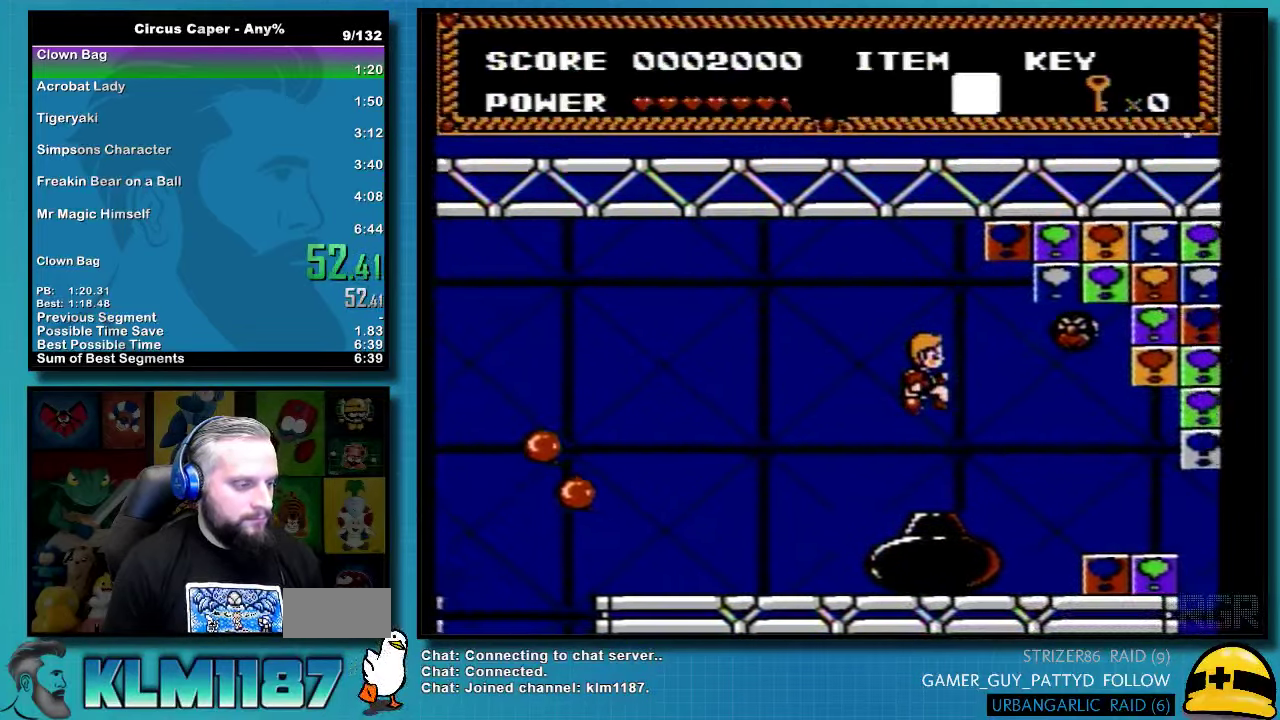
{"buttons": ["DPAD_RIGHT"], "events": [[33, "A", "down"], [100, "A", "up"]]}
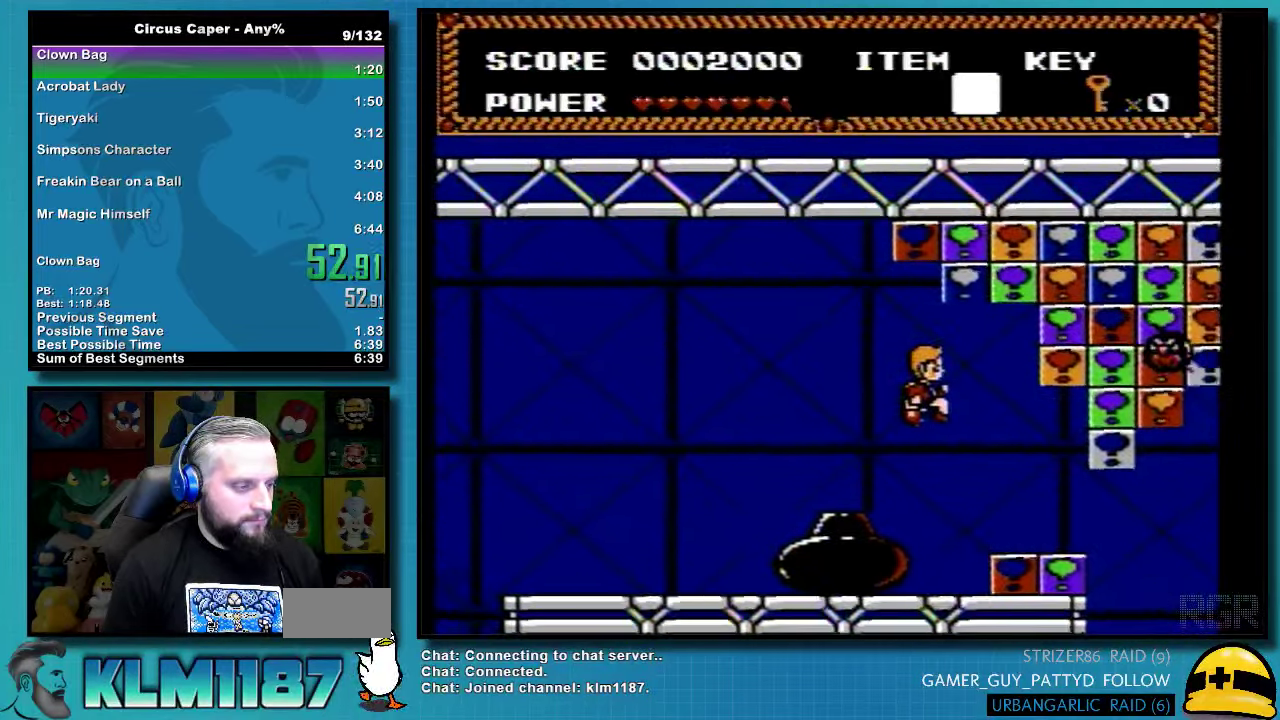
{"buttons": ["DPAD_RIGHT"], "events": []}
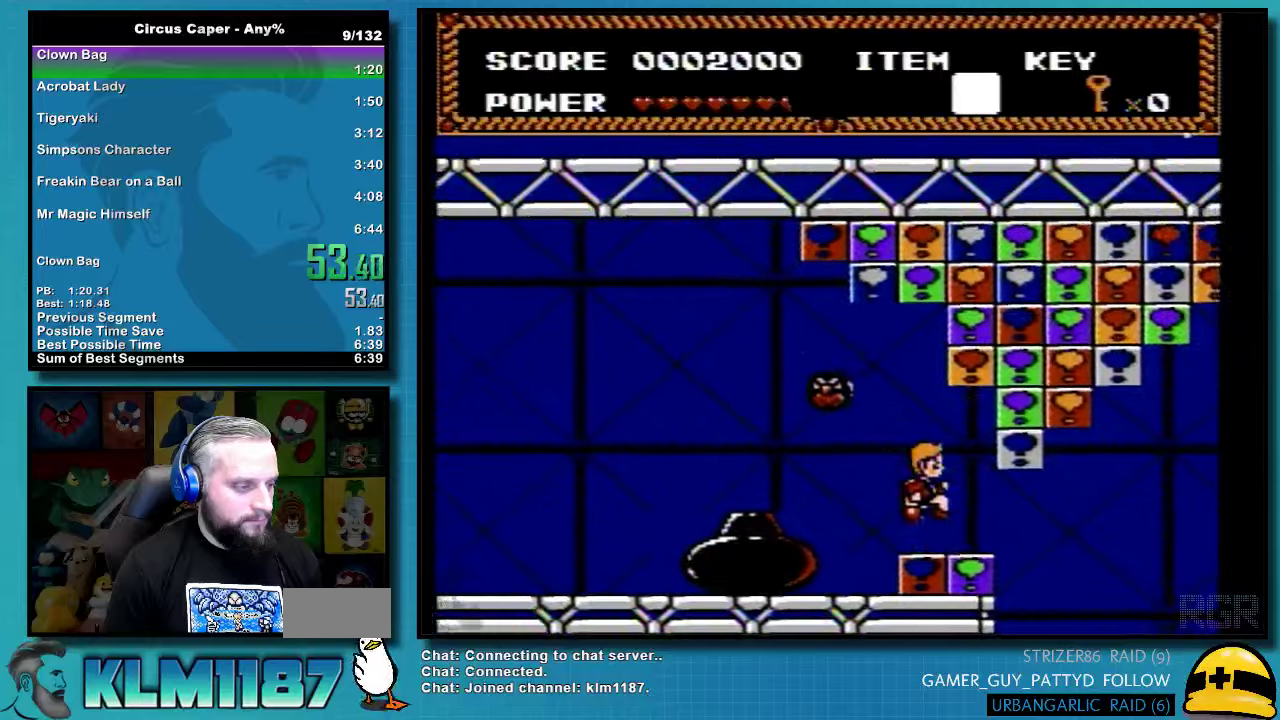
{"buttons": ["DPAD_RIGHT"], "events": []}
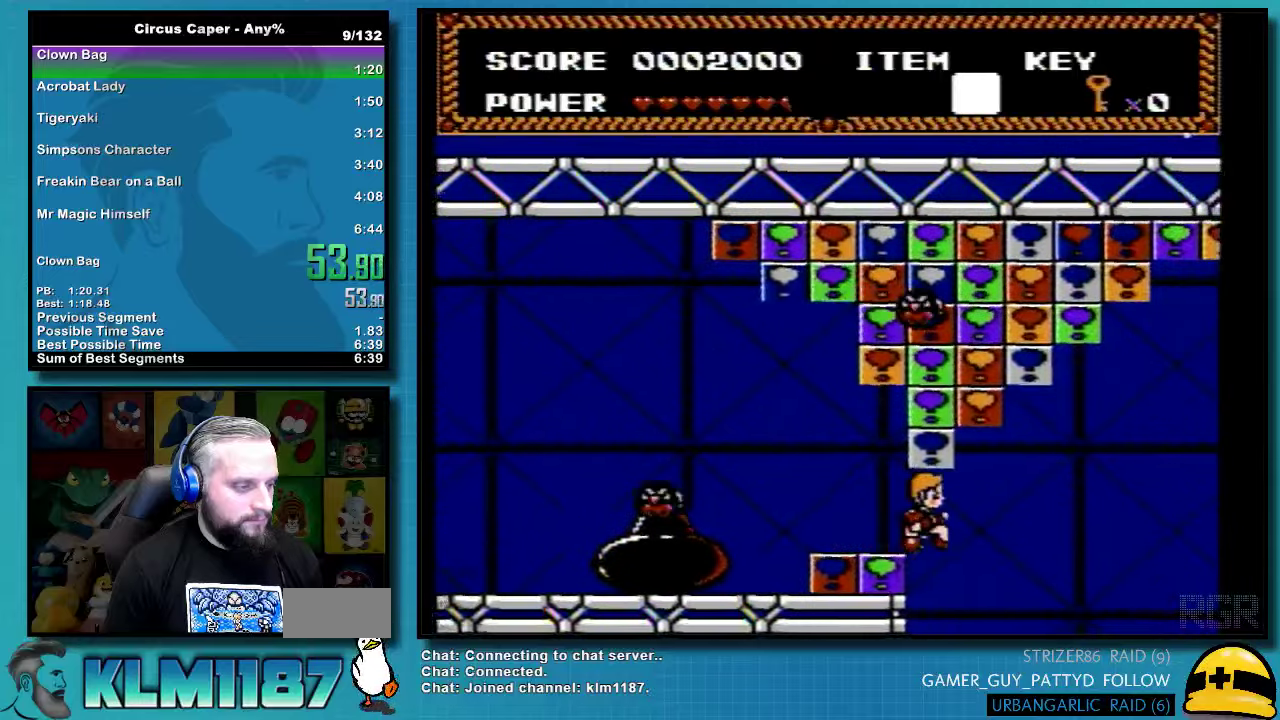
{"buttons": ["DPAD_RIGHT"], "events": []}
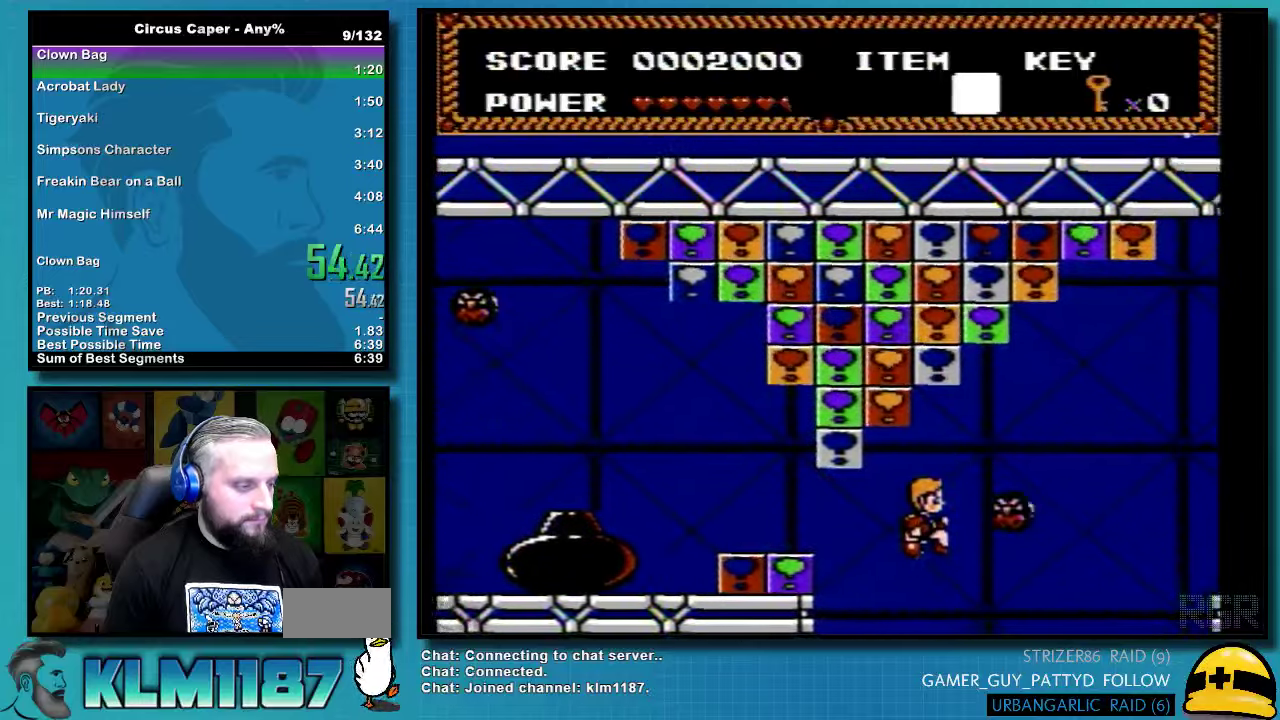
{"buttons": ["DPAD_RIGHT"], "events": [[134, "DPAD_UP", "down"], [450, "DPAD_UP", "up"]]}
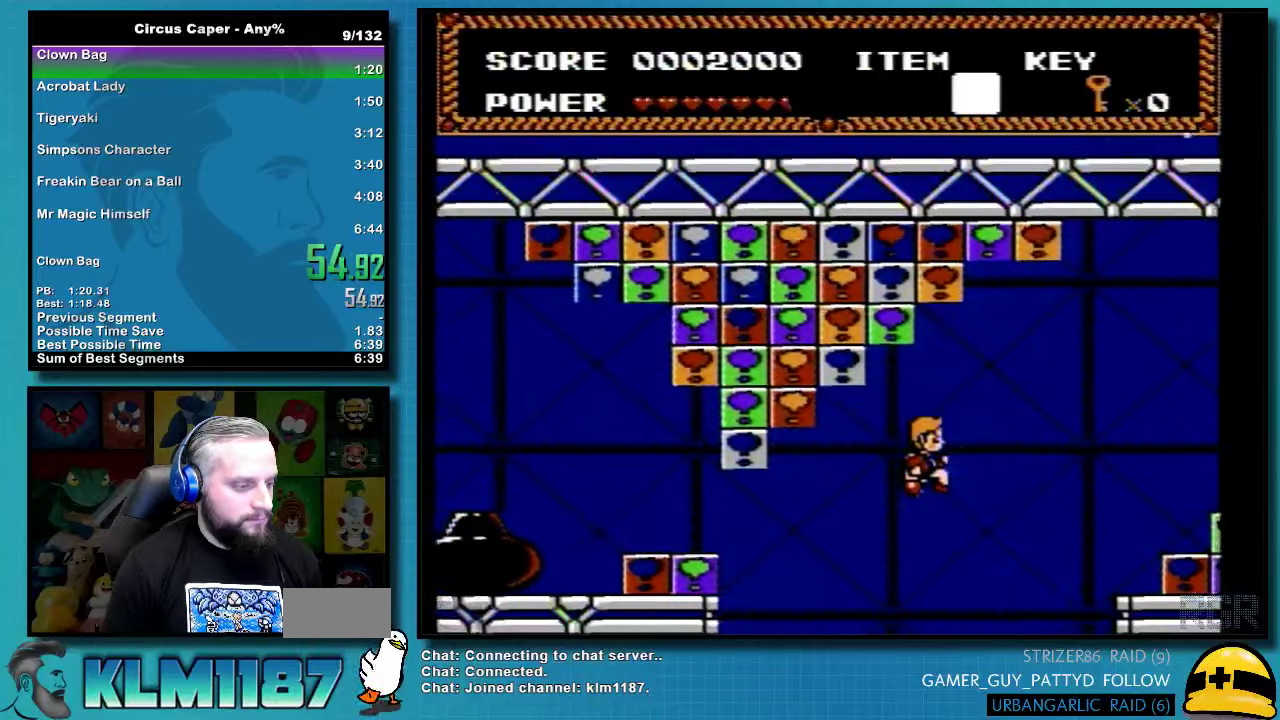
{"buttons": ["DPAD_RIGHT"], "events": []}
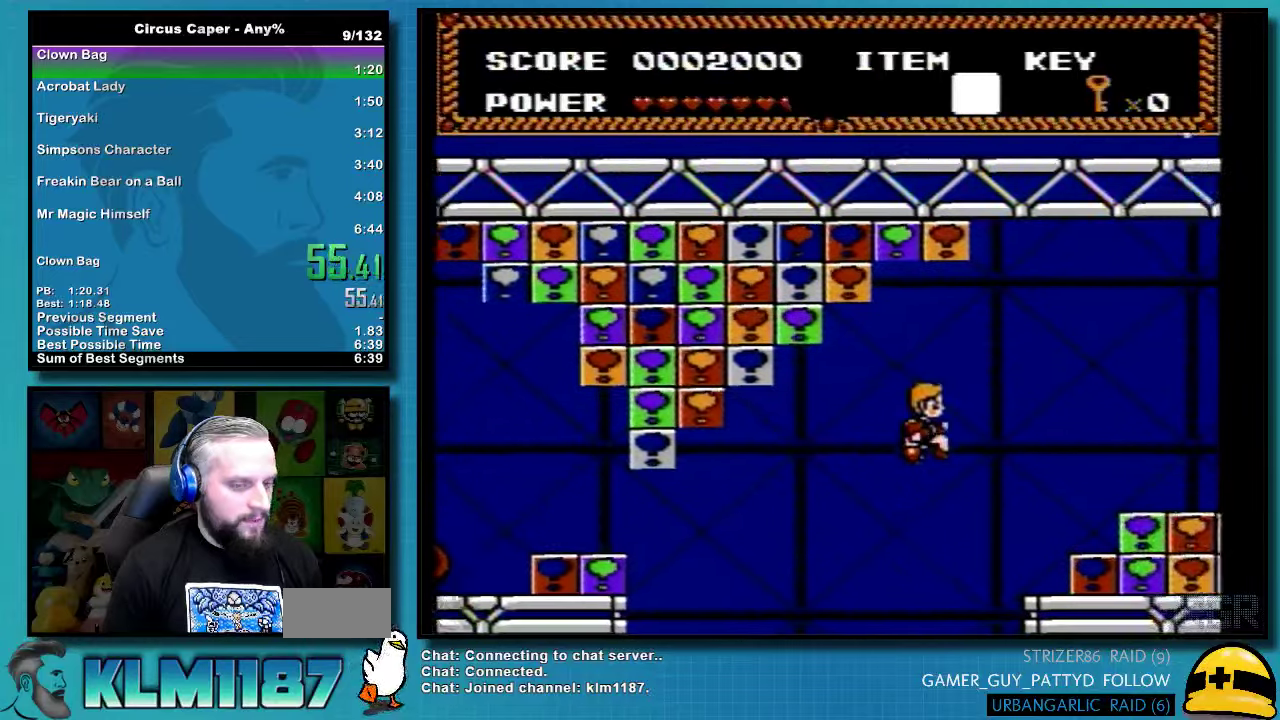
{"buttons": ["DPAD_RIGHT"], "events": []}
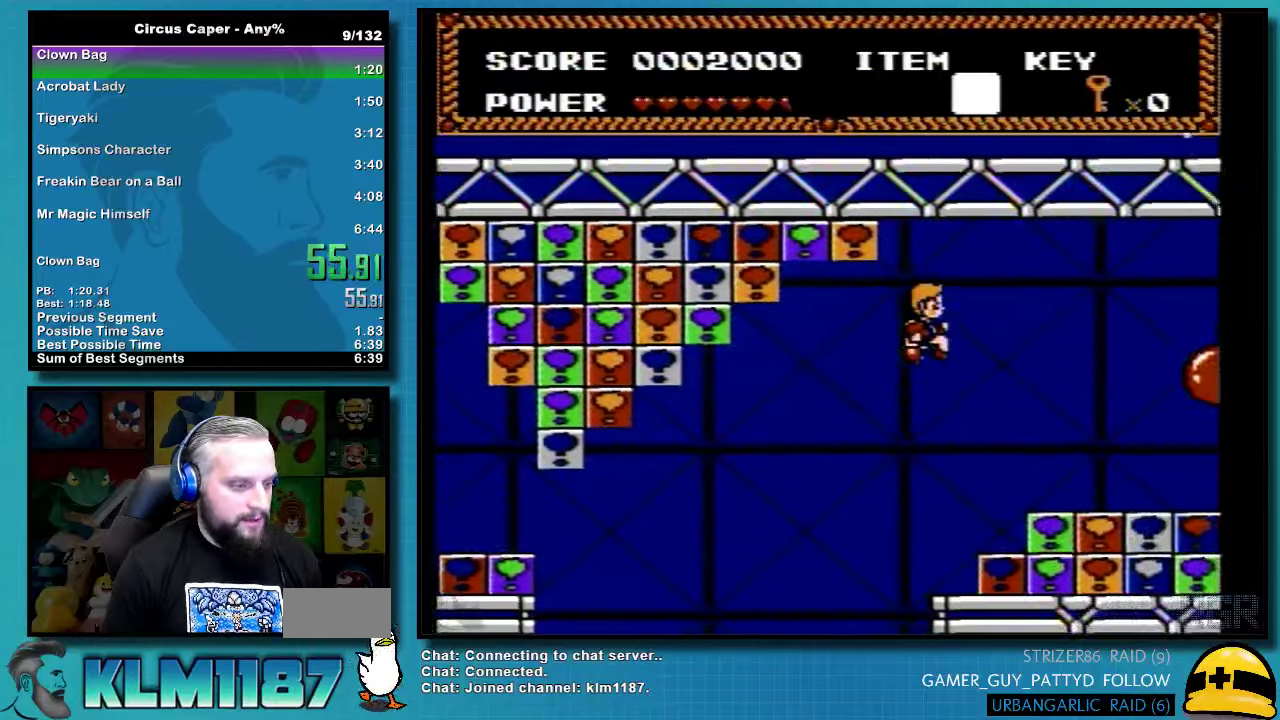
{"buttons": ["DPAD_RIGHT"], "events": []}
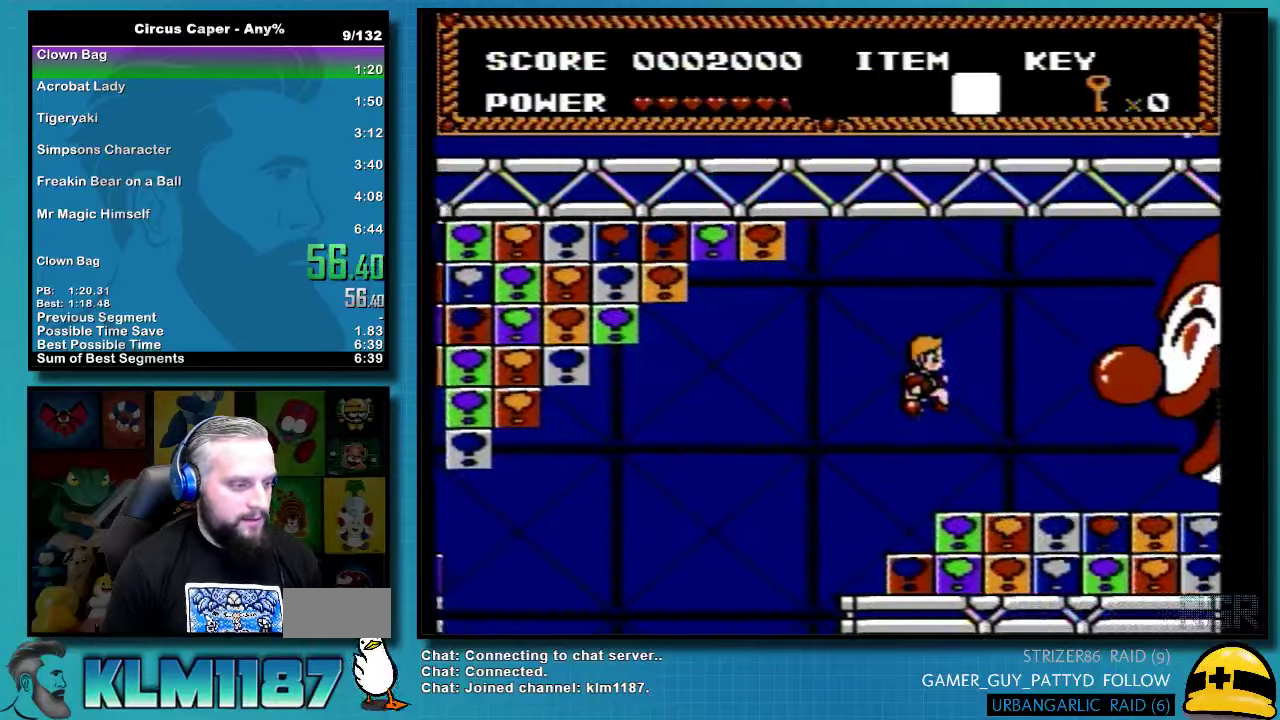
{"buttons": ["DPAD_RIGHT"], "events": []}
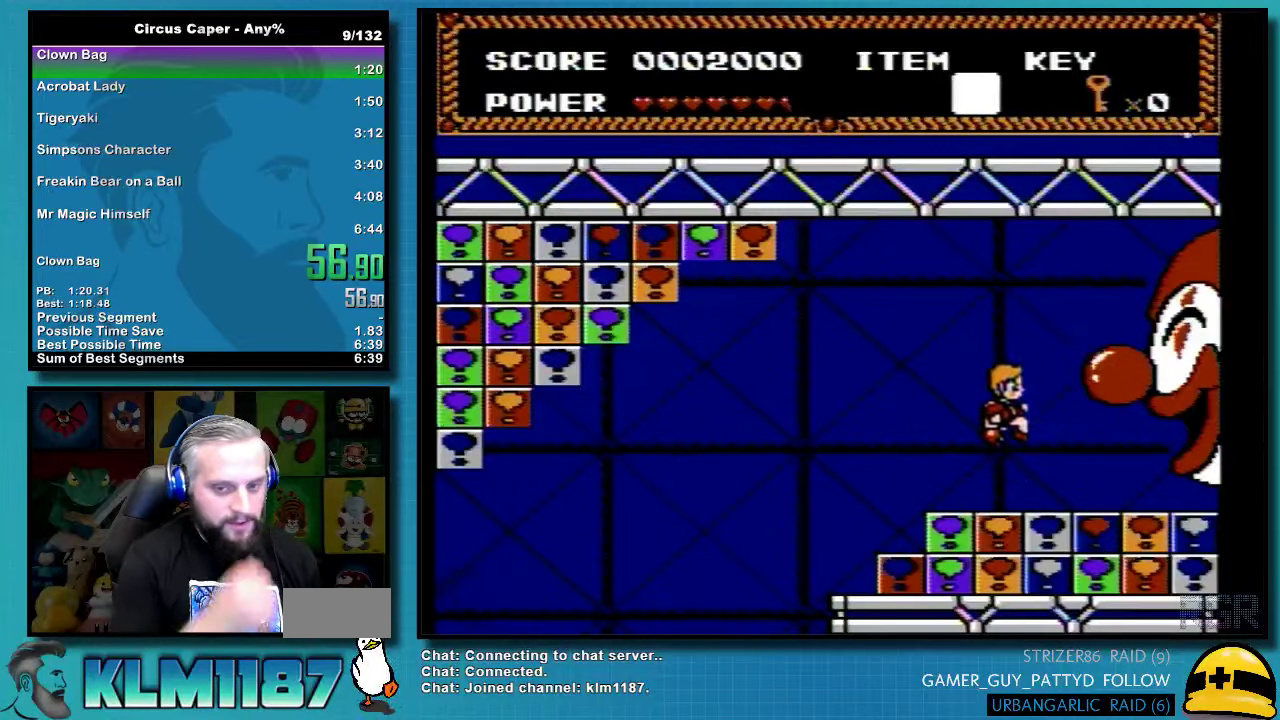
{"buttons": ["DPAD_RIGHT"], "events": []}
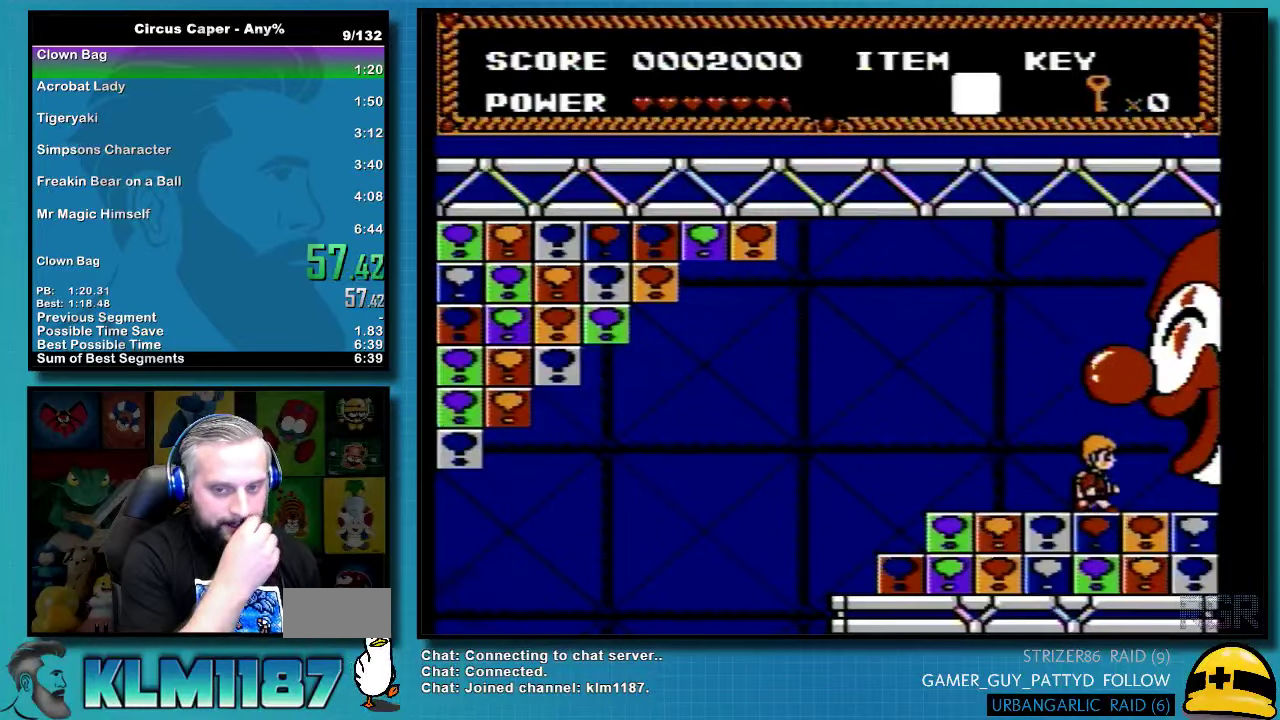
{"buttons": ["DPAD_RIGHT"], "events": []}
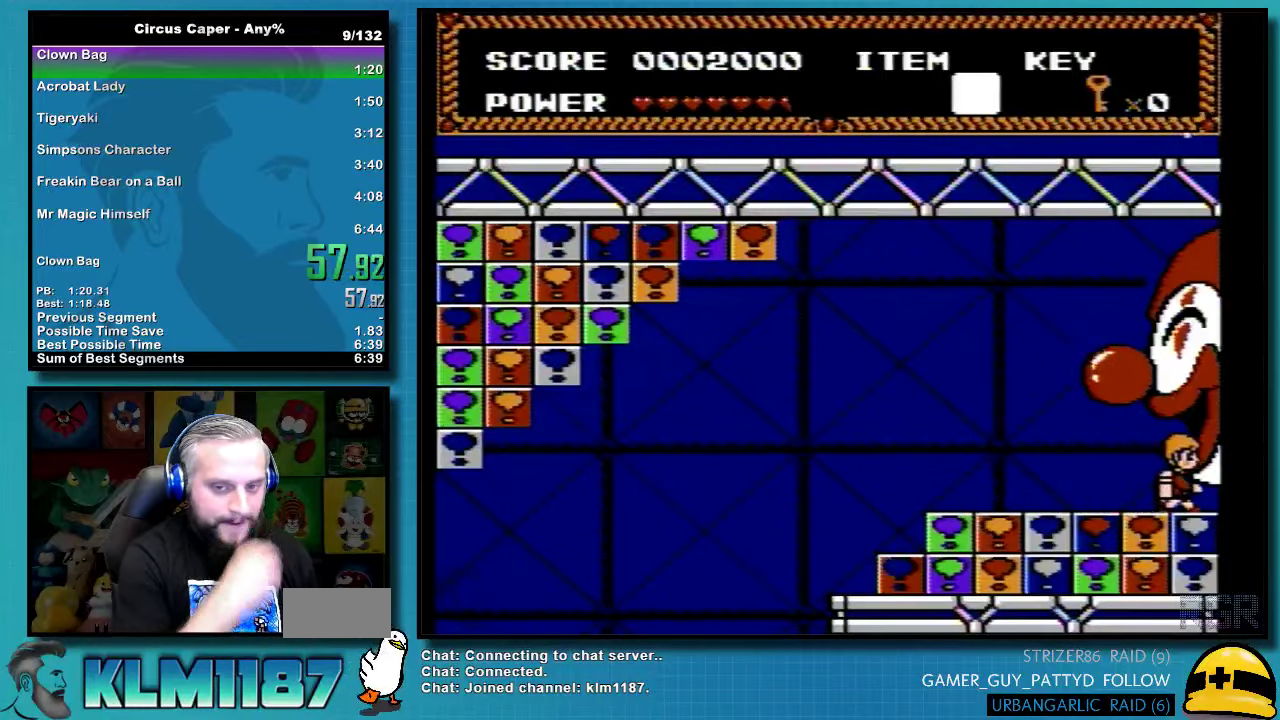
{"buttons": ["DPAD_RIGHT"], "events": []}
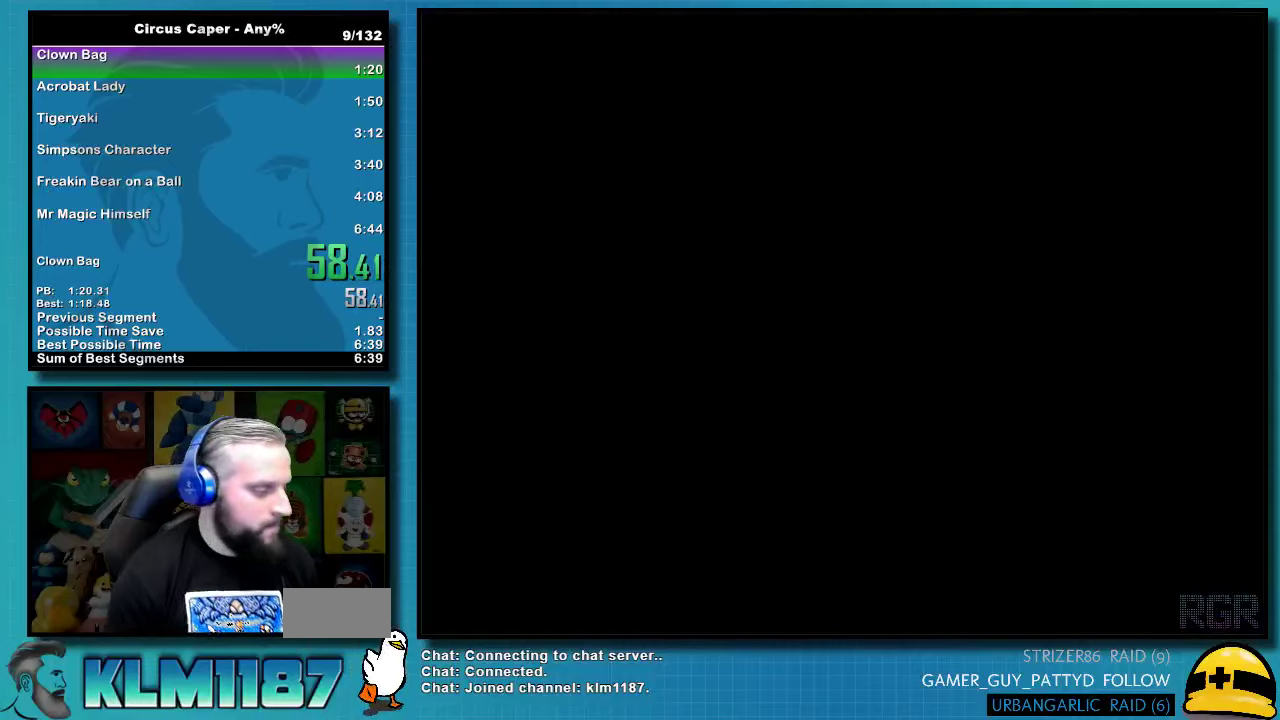
{"buttons": ["DPAD_RIGHT"], "events": []}
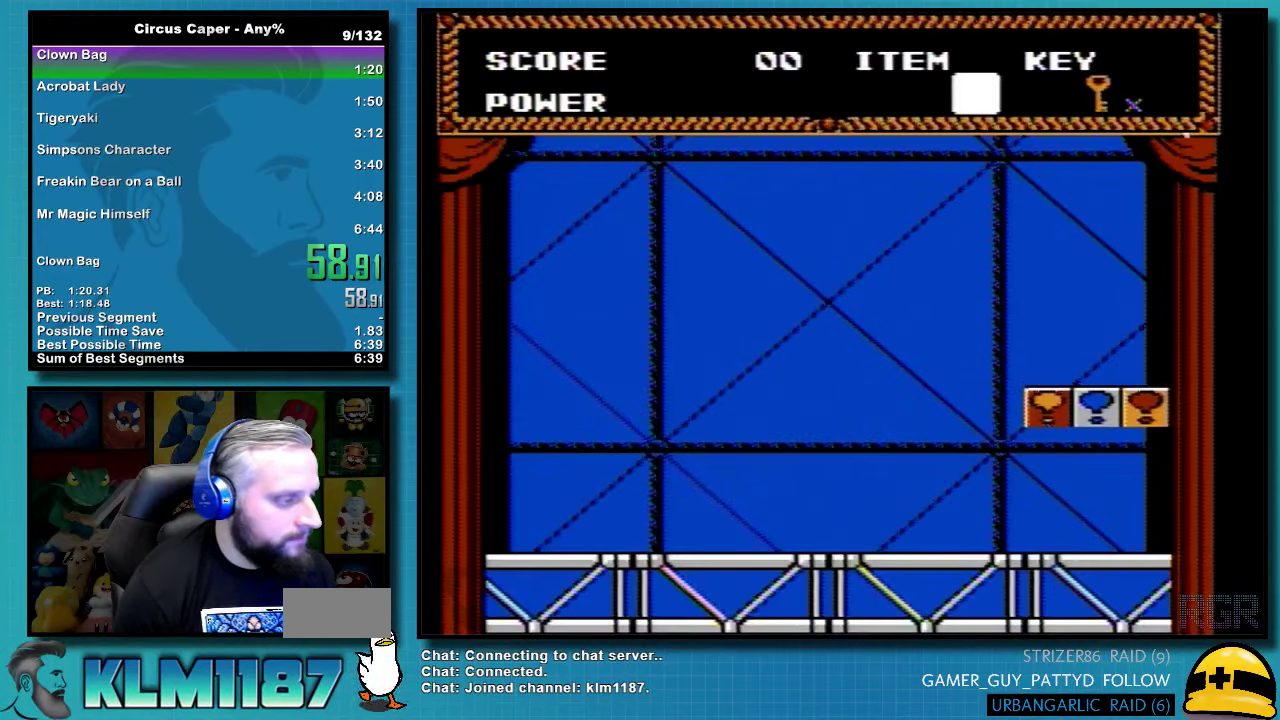
{"buttons": ["DPAD_RIGHT"], "events": []}
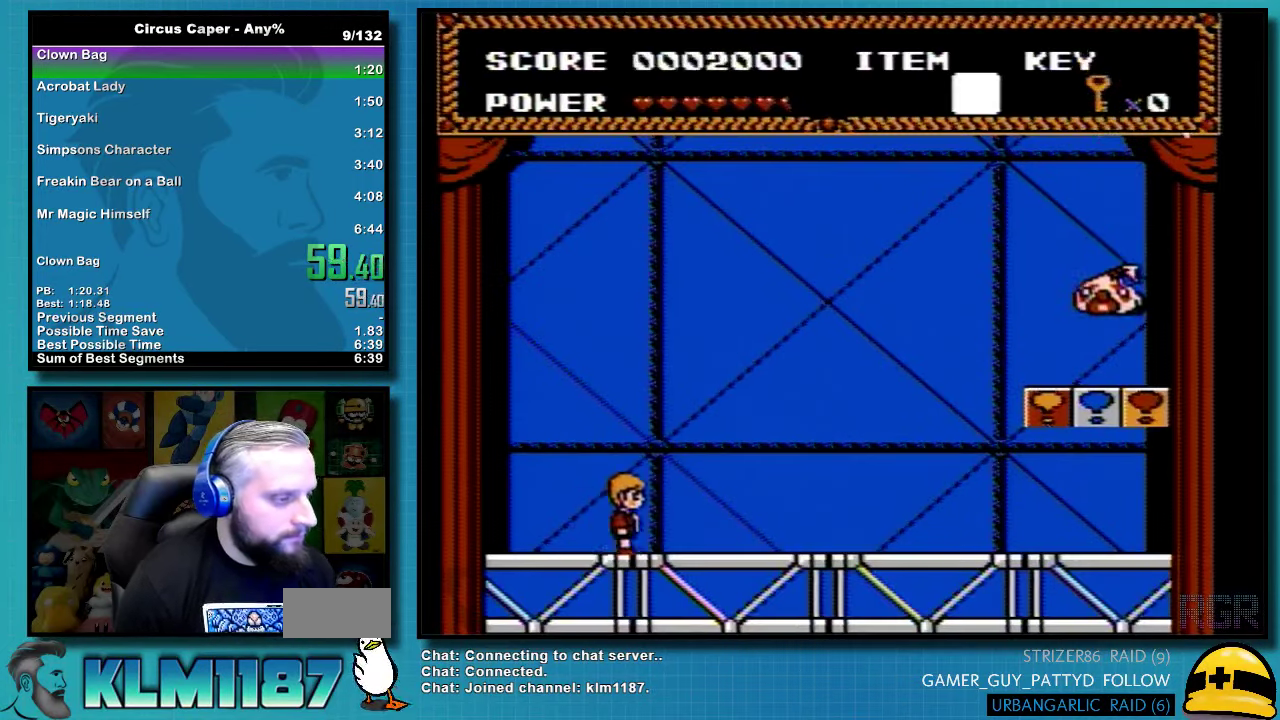
{"buttons": ["DPAD_RIGHT"], "events": []}
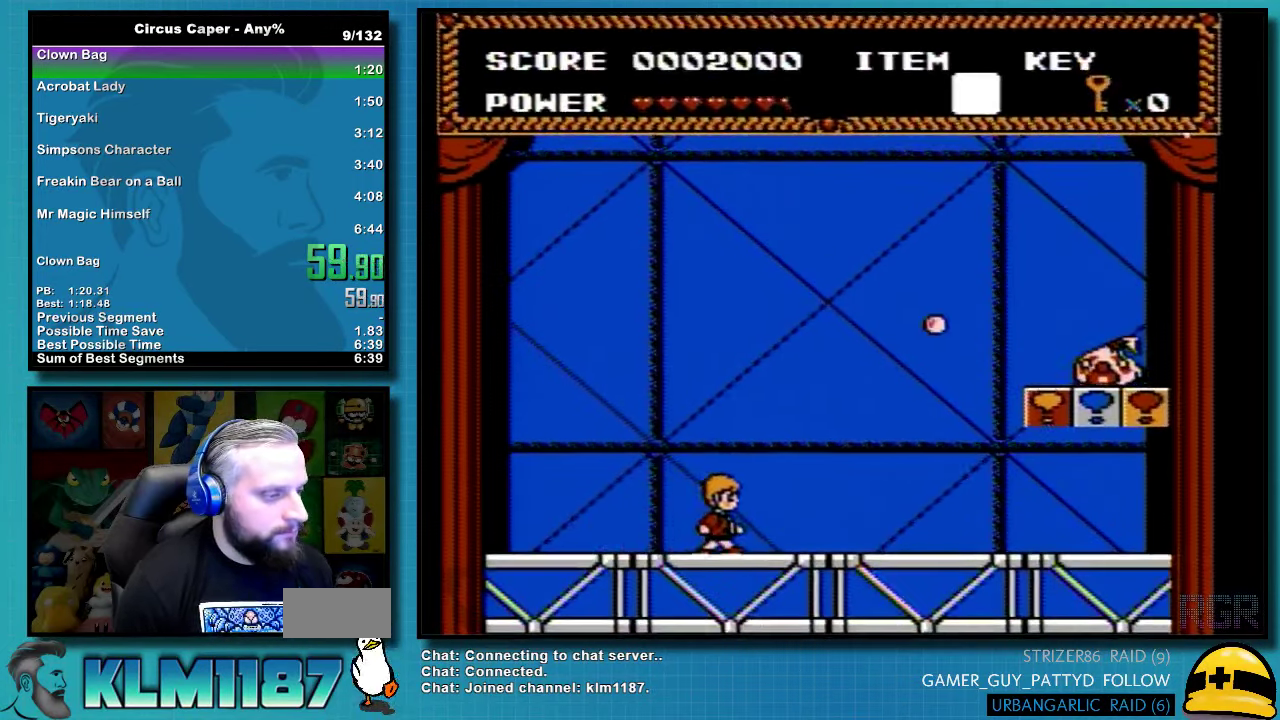
{"buttons": ["DPAD_RIGHT"], "events": []}
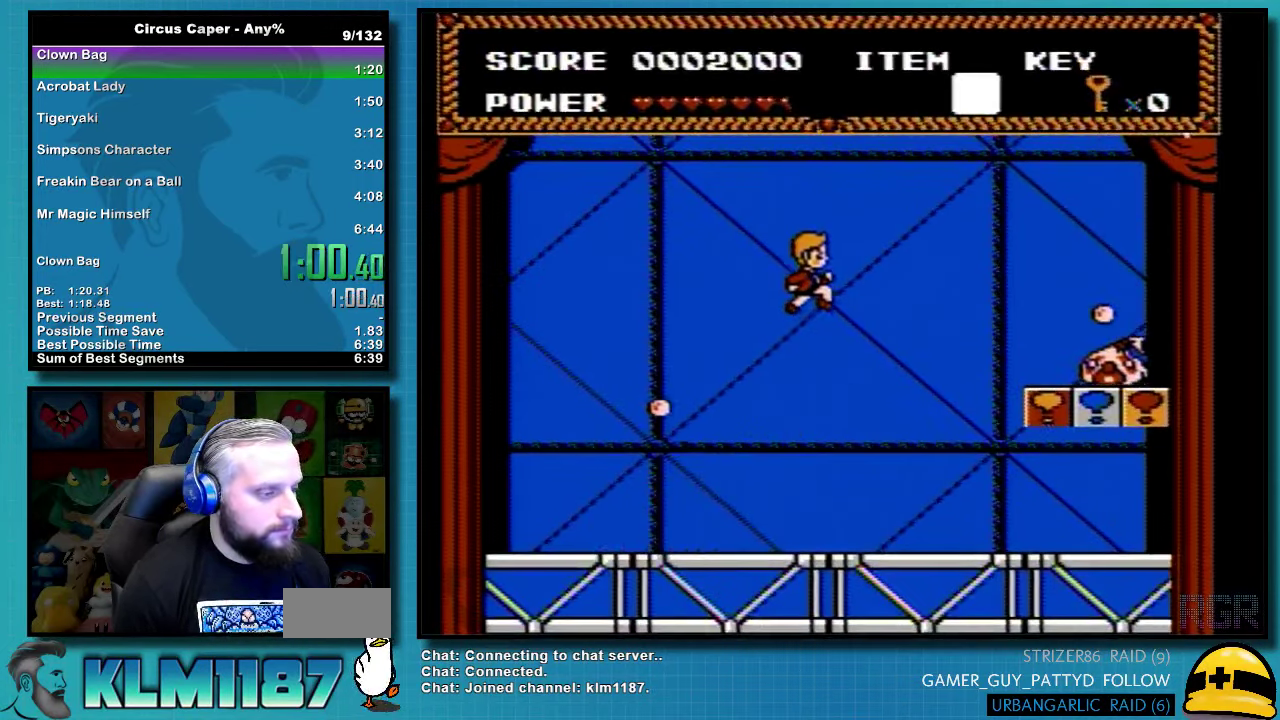
{"buttons": ["DPAD_RIGHT"], "events": []}
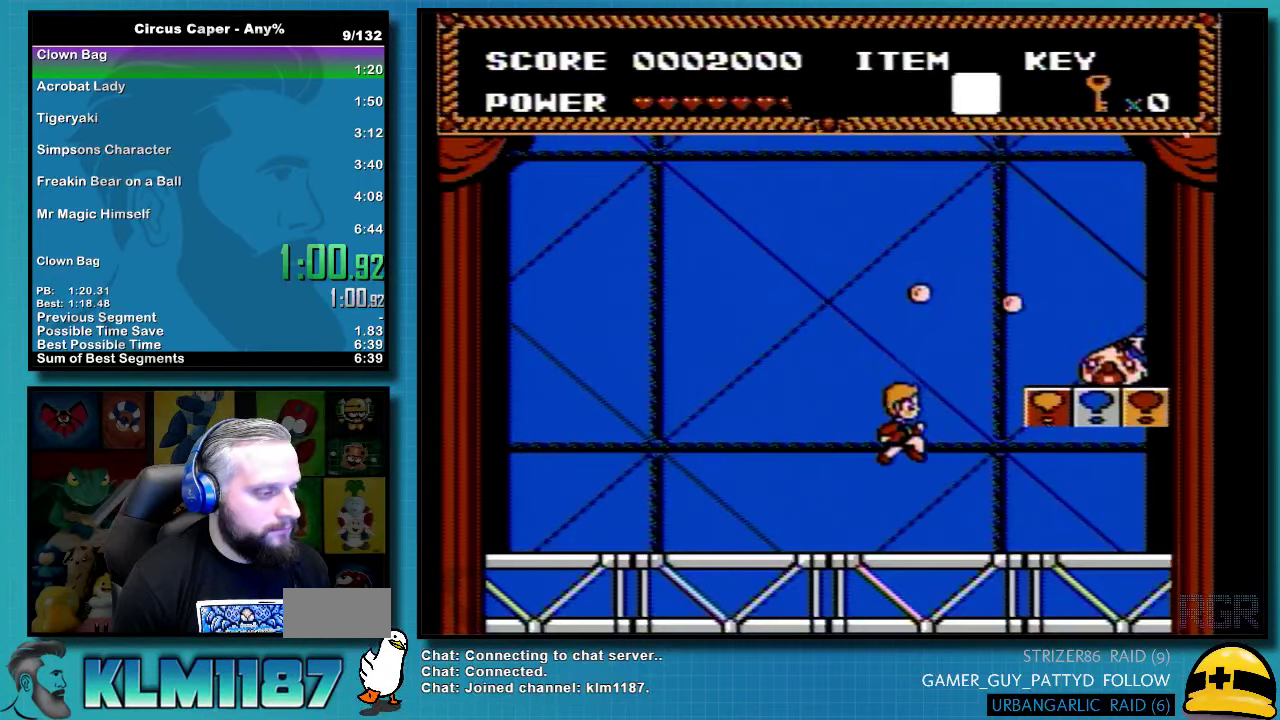
{"buttons": ["DPAD_RIGHT"], "events": []}
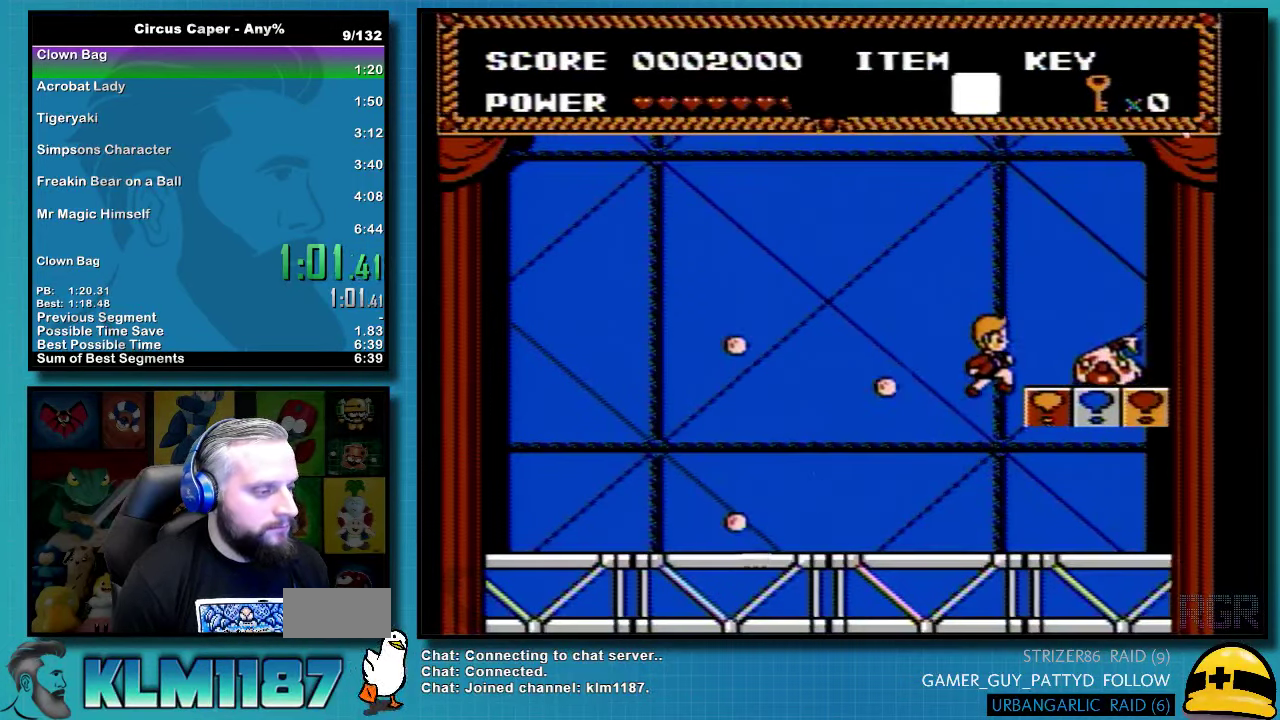
{"buttons": [], "events": [[316, "DPAD_RIGHT", "up"]]}